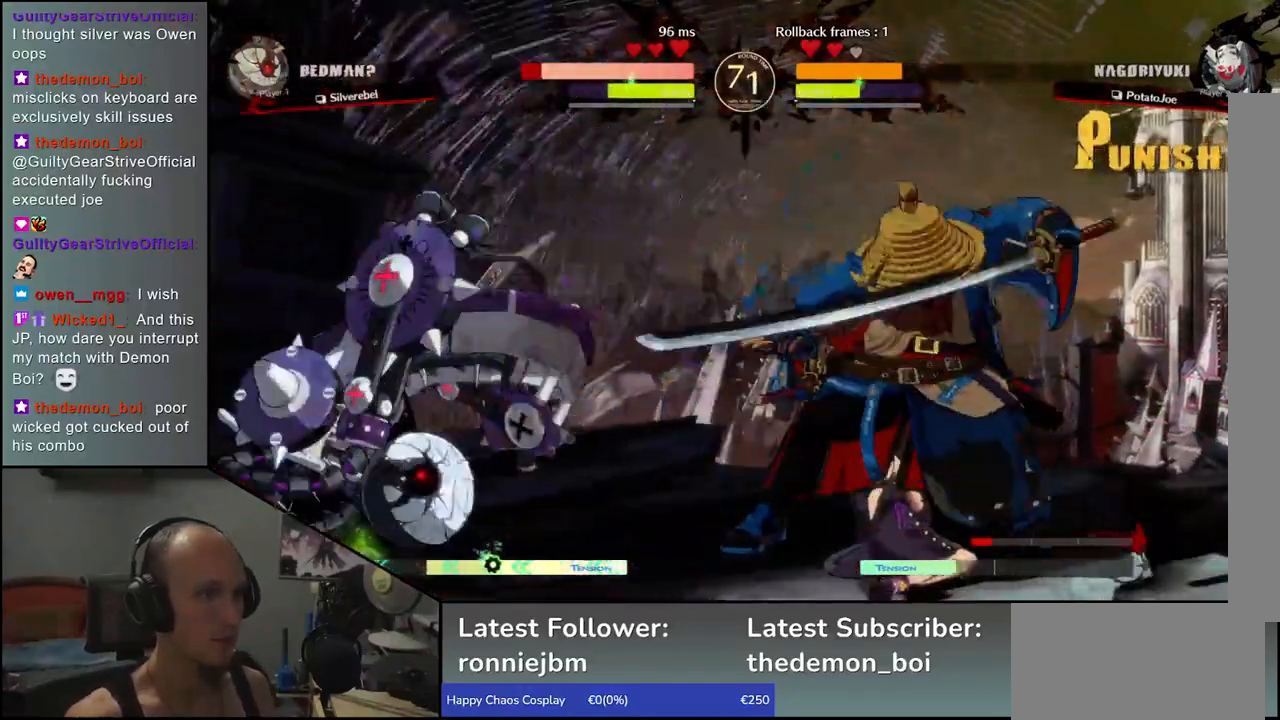
Gameplay with a controller (arcade stick); each line is a JSON object with the inputs held at the frame after it. "events" lists button and stick changes between this image and that frame as [ms after this image, input, new state], when the widget could be followed in between. Not read: L3 R3.
{"buttons": [], "left_stick": "left", "events": [[17, "R1", "up"], [217, "left_stick", "center"], [317, "left_stick", "left"]]}
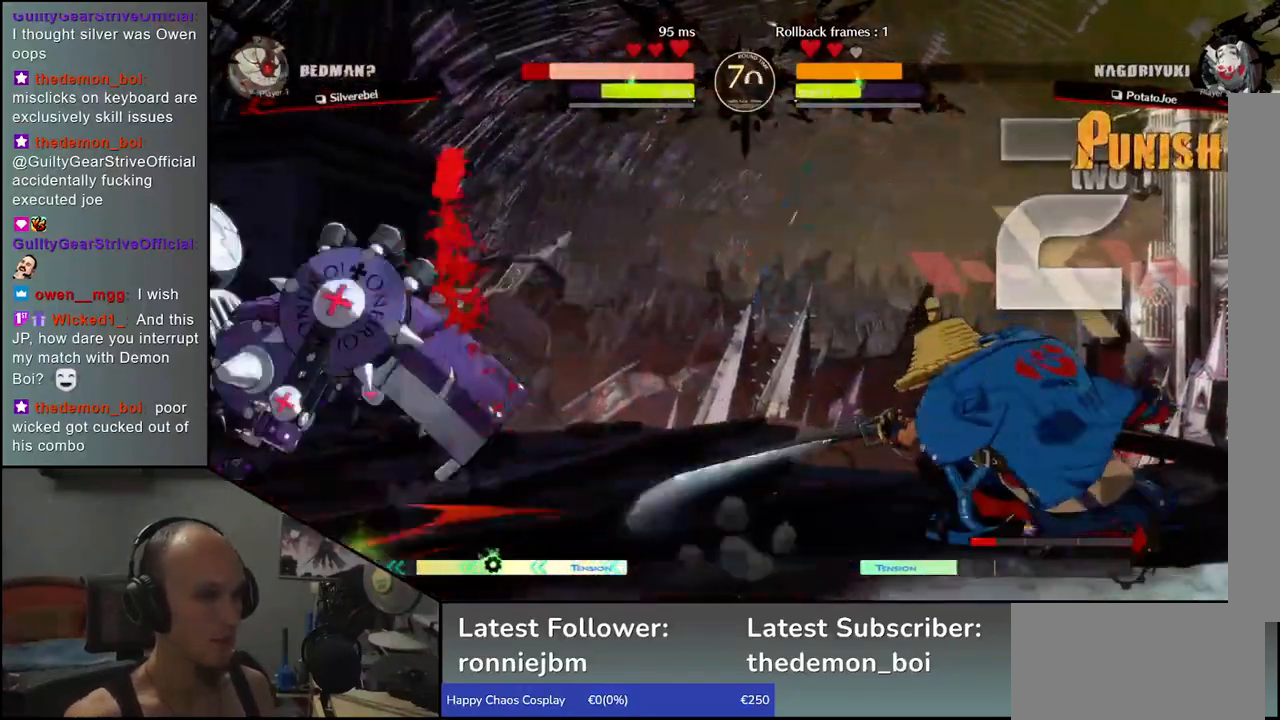
{"buttons": [], "left_stick": "right", "events": [[500, "left_stick", "right"]]}
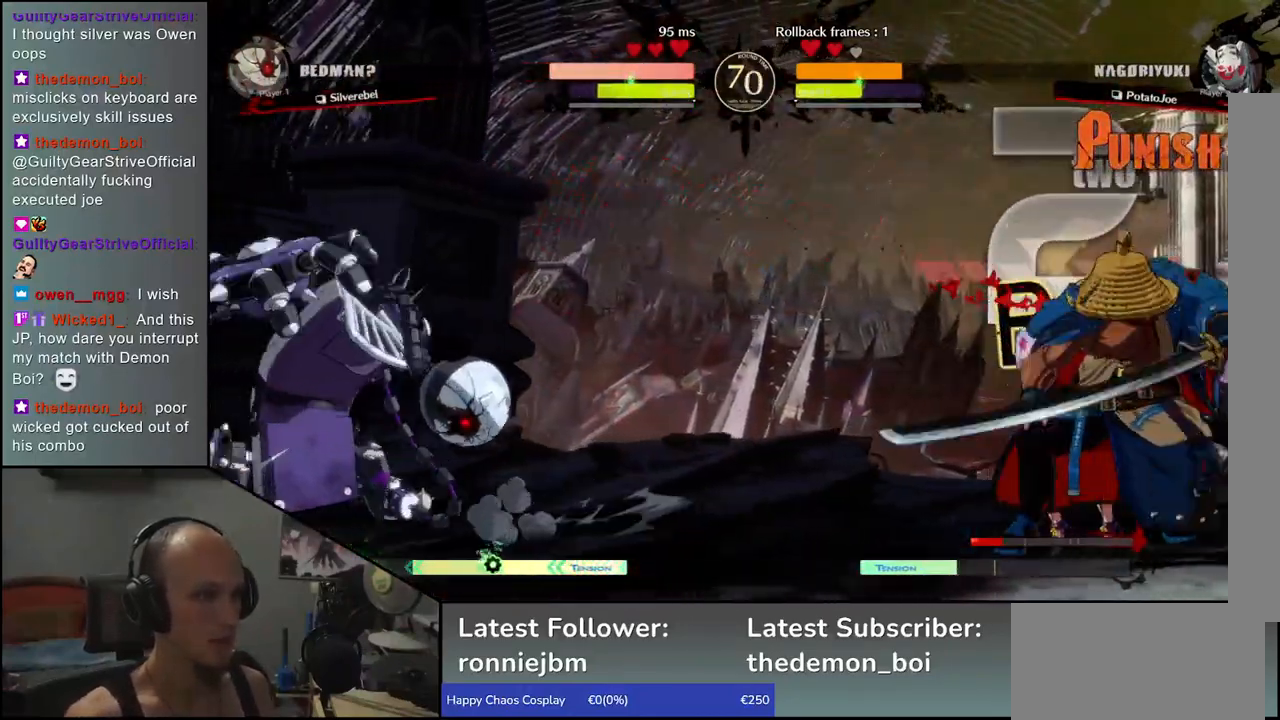
{"buttons": [], "left_stick": "center", "events": [[117, "left_stick", "left"], [150, "R1", "down"], [217, "R1", "up"], [233, "left_stick", "right"], [317, "left_stick", "down"], [367, "left_stick", "left"], [383, "CROSS", "down"], [450, "CROSS", "up"], [450, "left_stick", "center"]]}
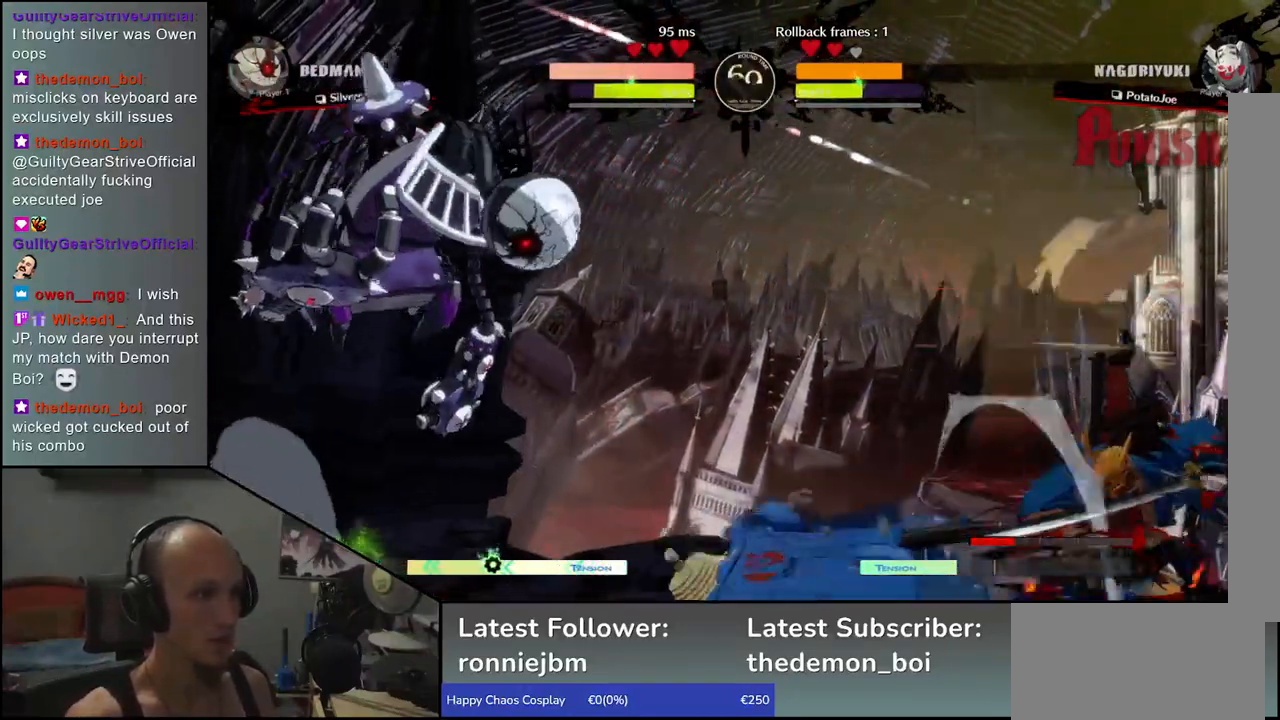
{"buttons": [], "left_stick": "center", "events": [[167, "R1", "down"], [250, "R1", "up"], [350, "R1", "down"], [433, "R1", "up"]]}
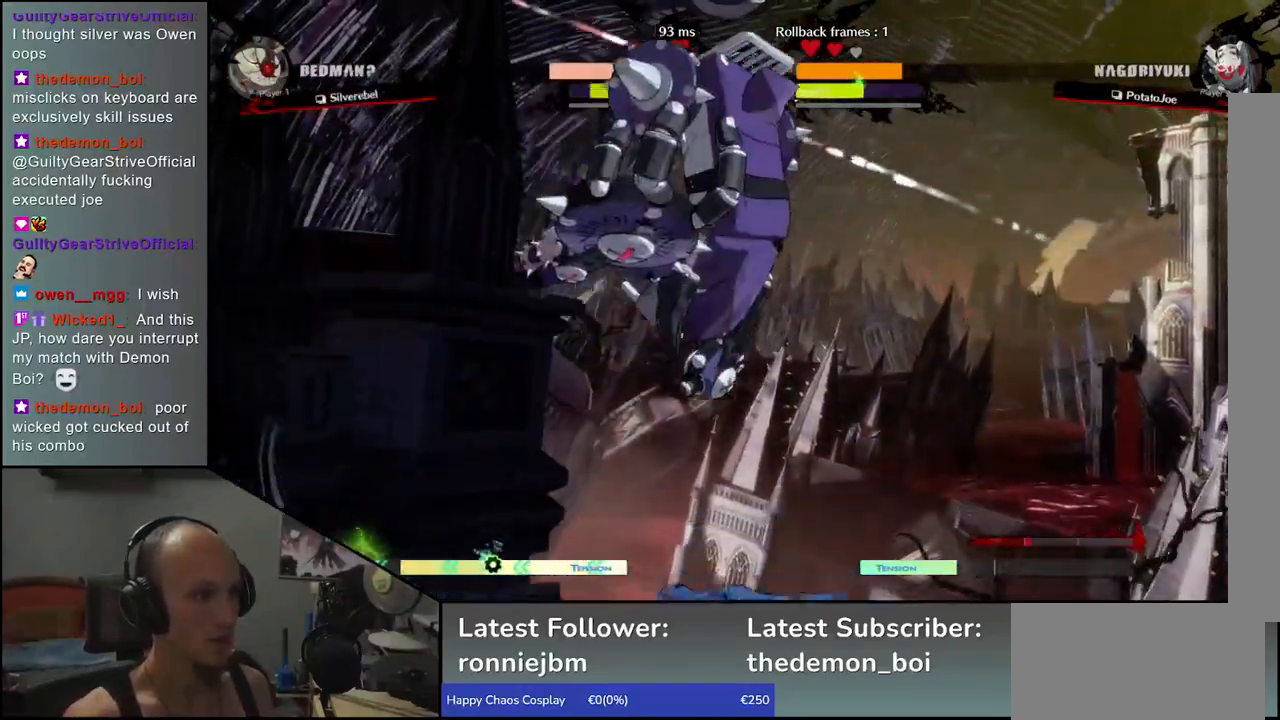
{"buttons": [], "left_stick": "center", "events": []}
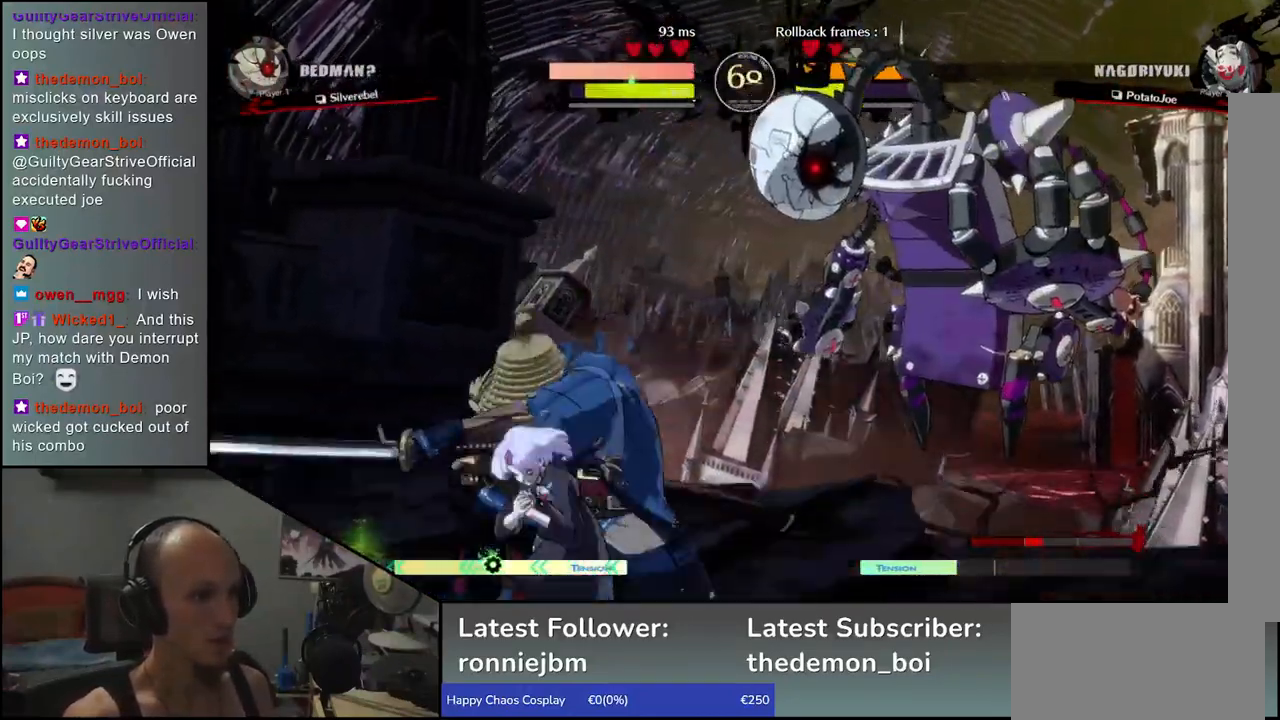
{"buttons": [], "left_stick": "down-left", "events": [[17, "left_stick", "left"], [367, "left_stick", "down-left"]]}
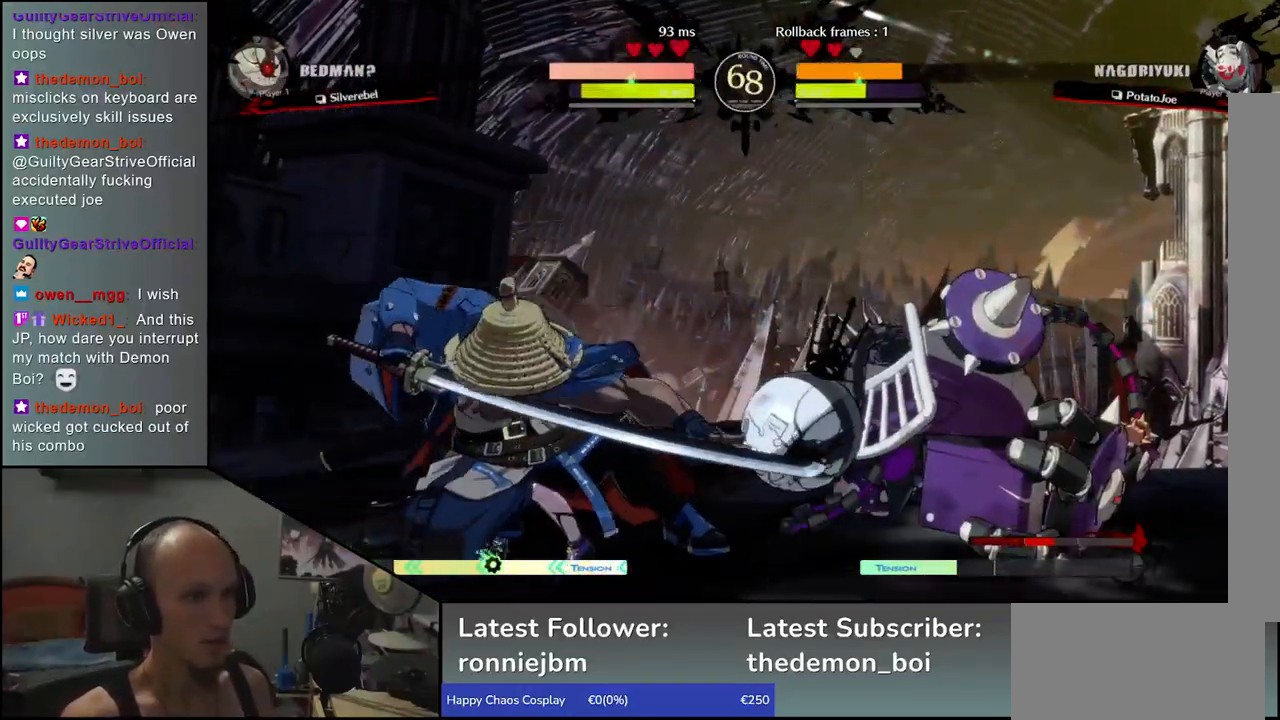
{"buttons": ["L1"], "left_stick": "down-left", "events": [[400, "L1", "down"]]}
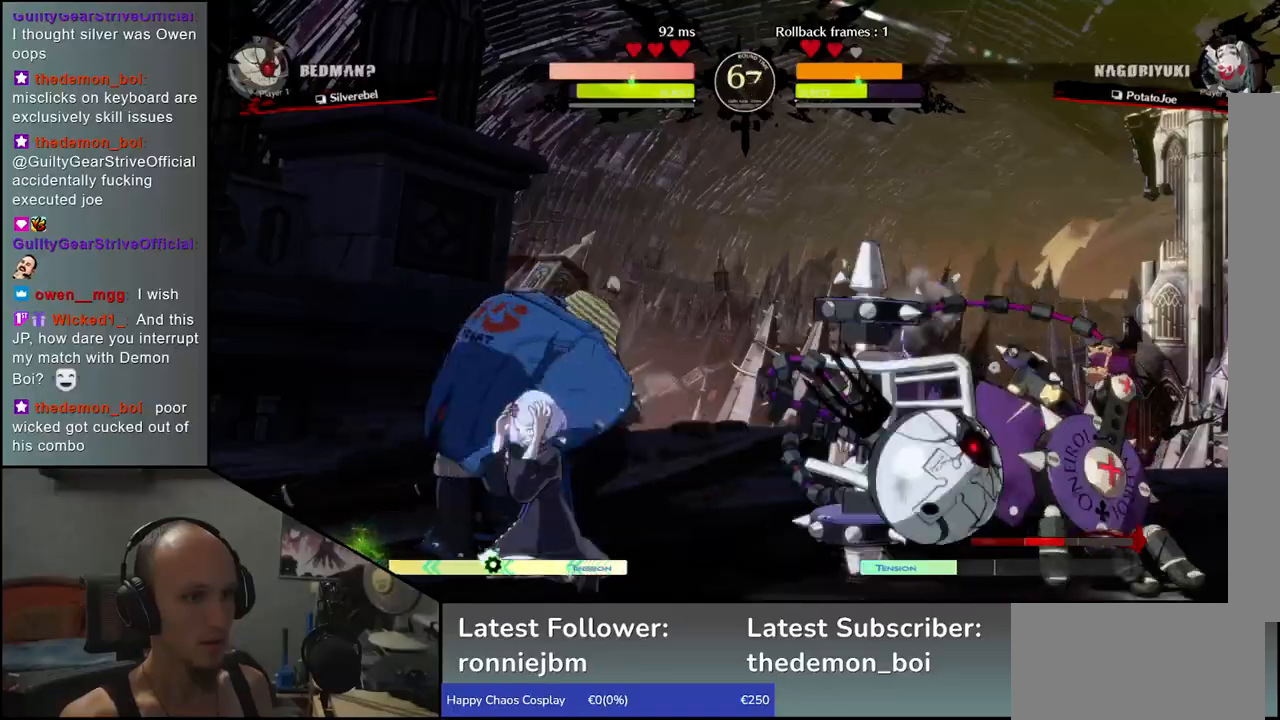
{"buttons": [], "left_stick": "left", "events": [[17, "L1", "up"], [300, "left_stick", "left"]]}
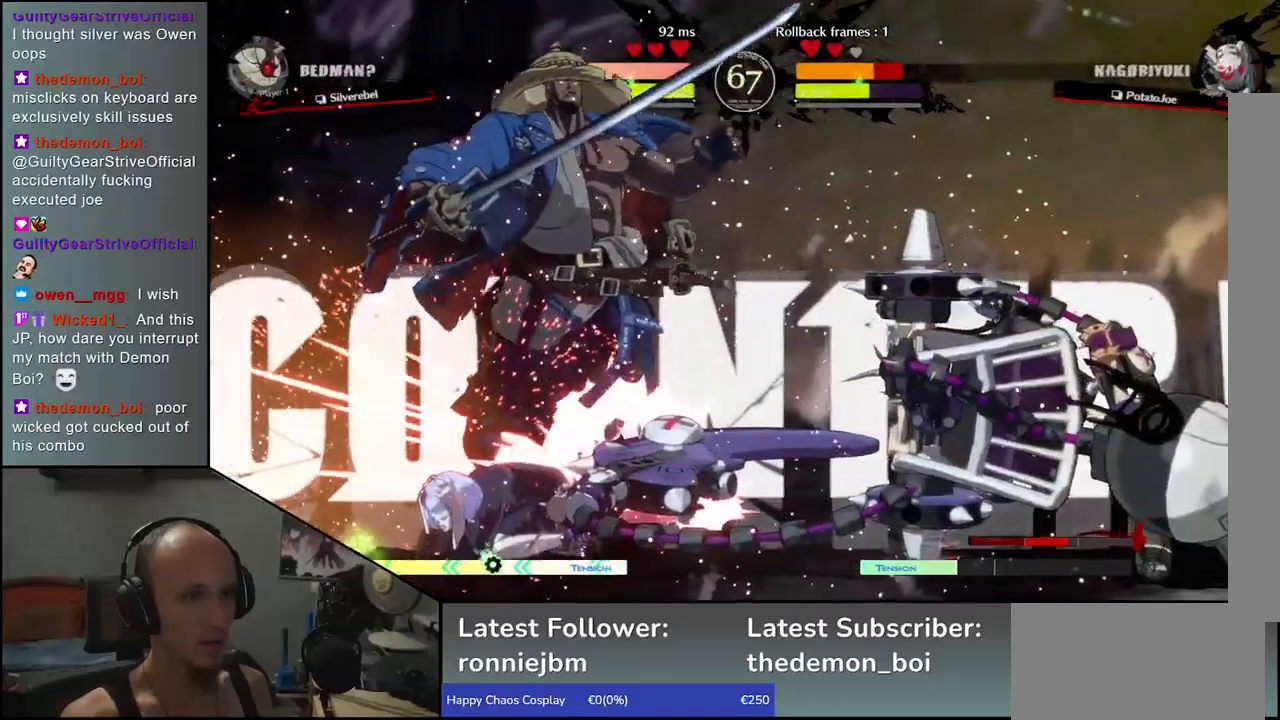
{"buttons": [], "left_stick": "left", "events": []}
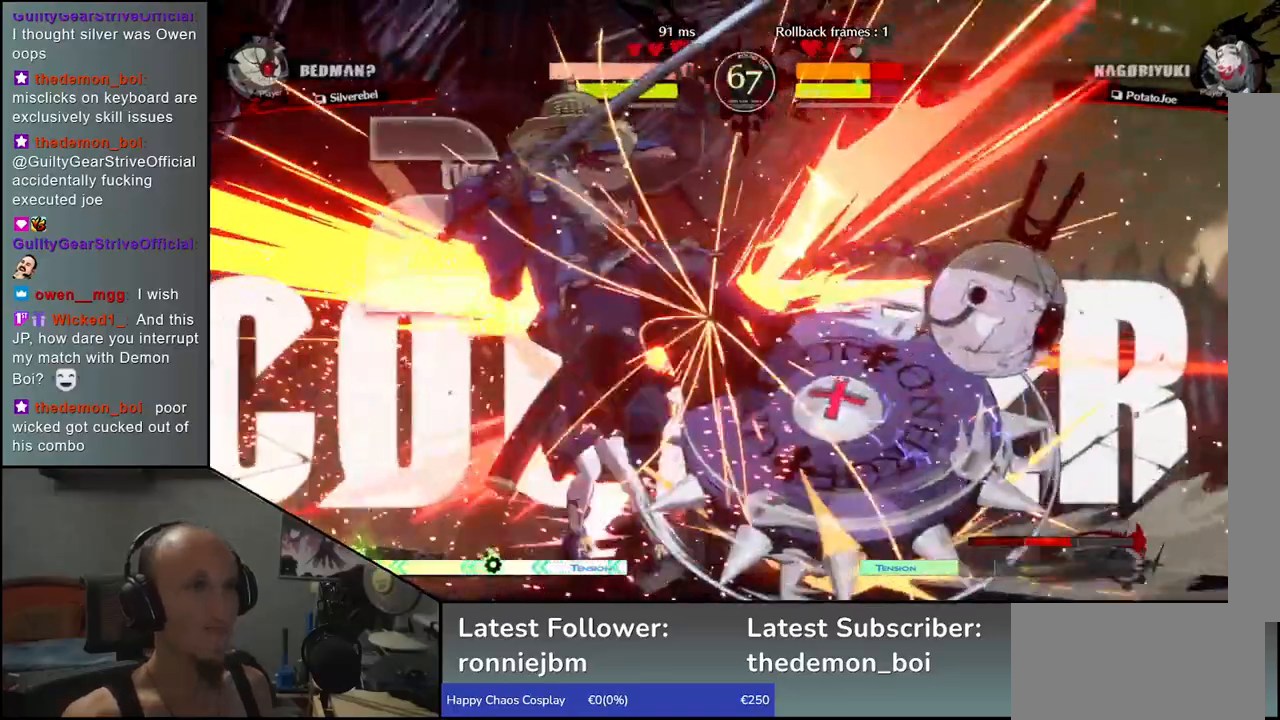
{"buttons": [], "left_stick": "left", "events": []}
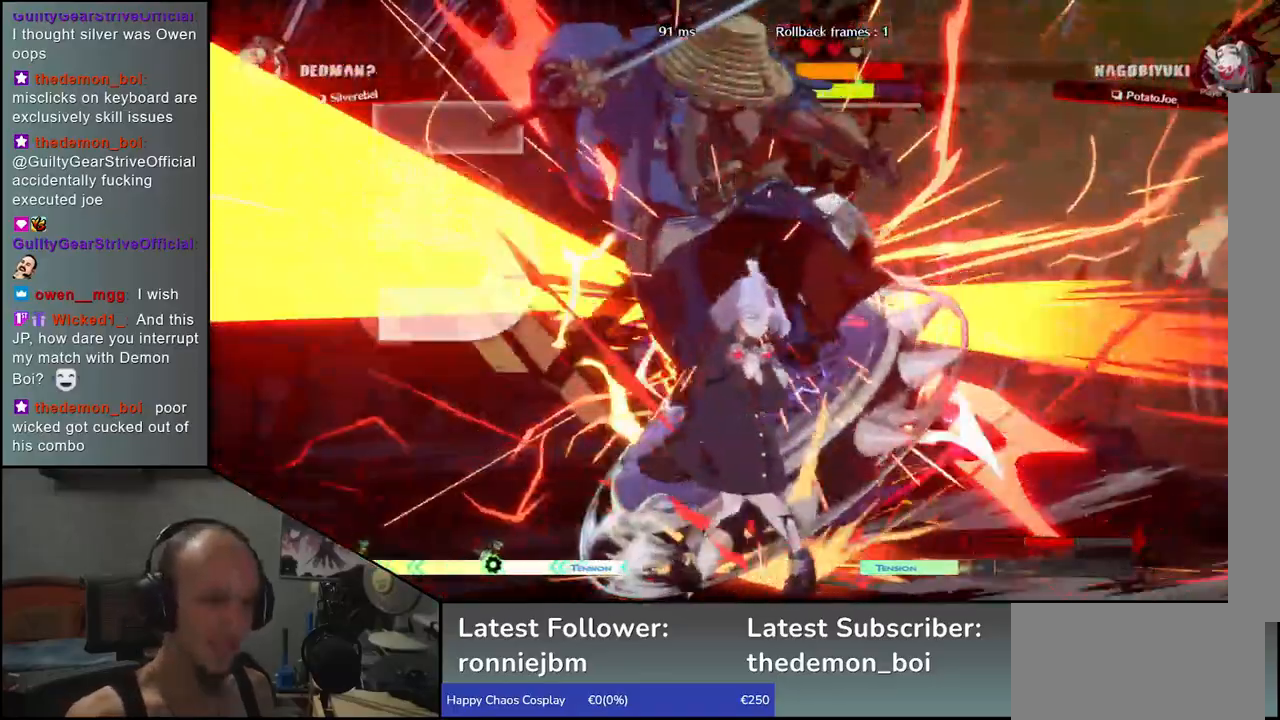
{"buttons": [], "left_stick": "left", "events": []}